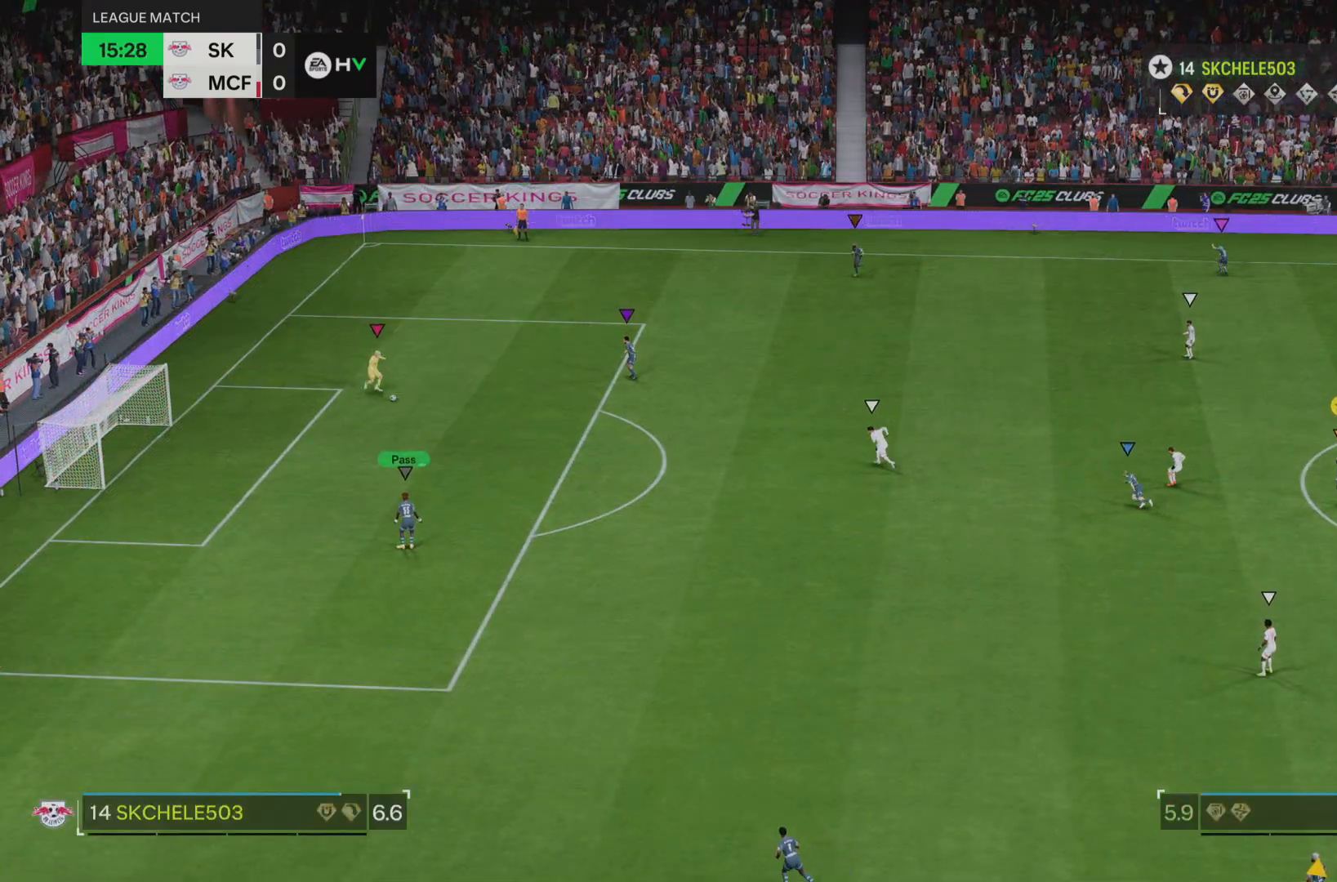
Gameplay with a controller (PlayStation layout); each line is a JSON object with the inputs held at the frame after it. "events" lists button and stick changes between this image and that frame as [ms after this image, input, new state], when the widget could be followed in between. Not read: L3 R3.
{"buttons": [], "left_stick": "left", "right_stick": "center", "events": []}
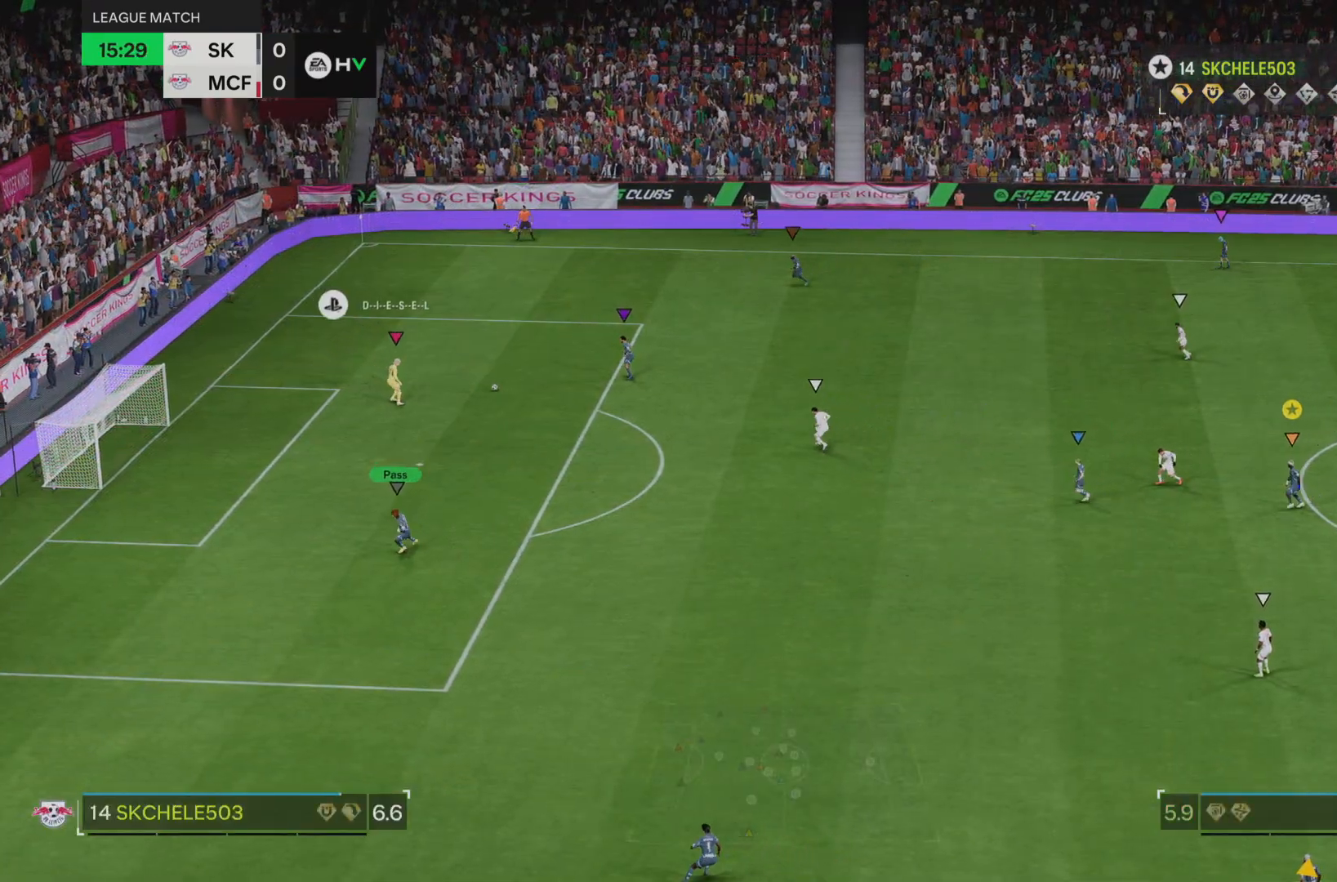
{"buttons": [], "left_stick": "up-left", "right_stick": "center", "events": [[451, "left_stick", "up-left"]]}
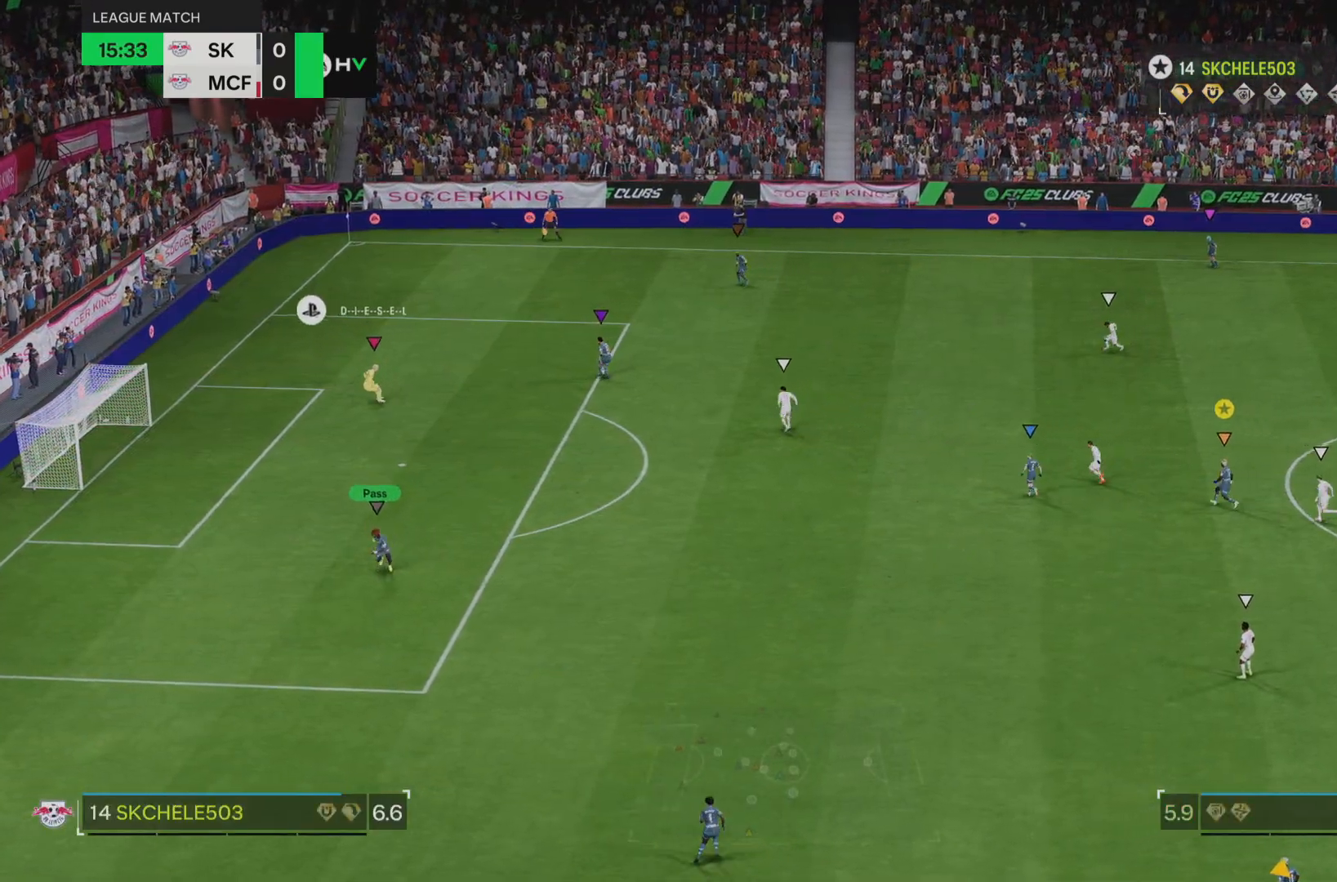
{"buttons": [], "left_stick": "up-left", "right_stick": "center", "events": []}
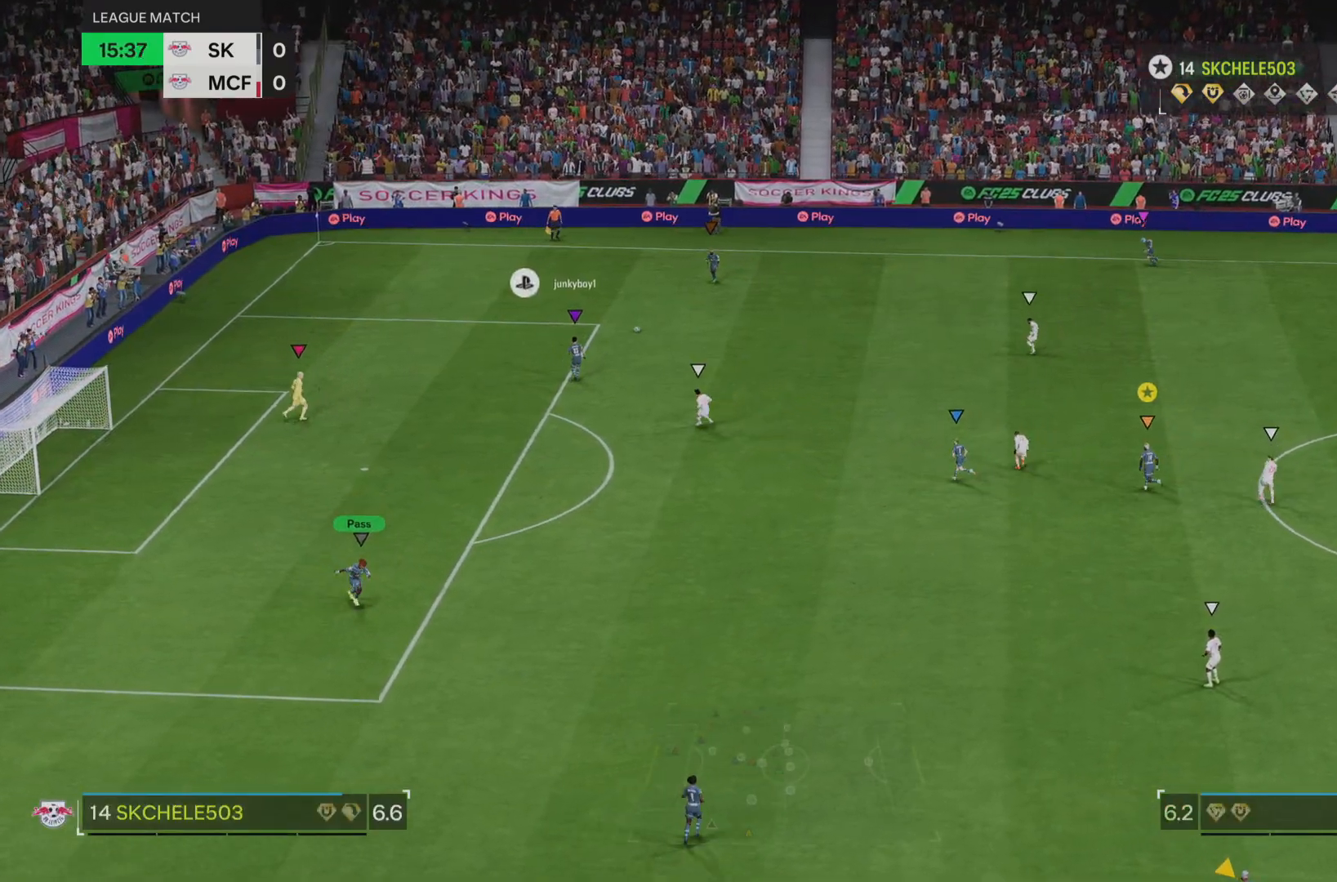
{"buttons": [], "left_stick": "up", "right_stick": "center", "events": [[50, "left_stick", "up"]]}
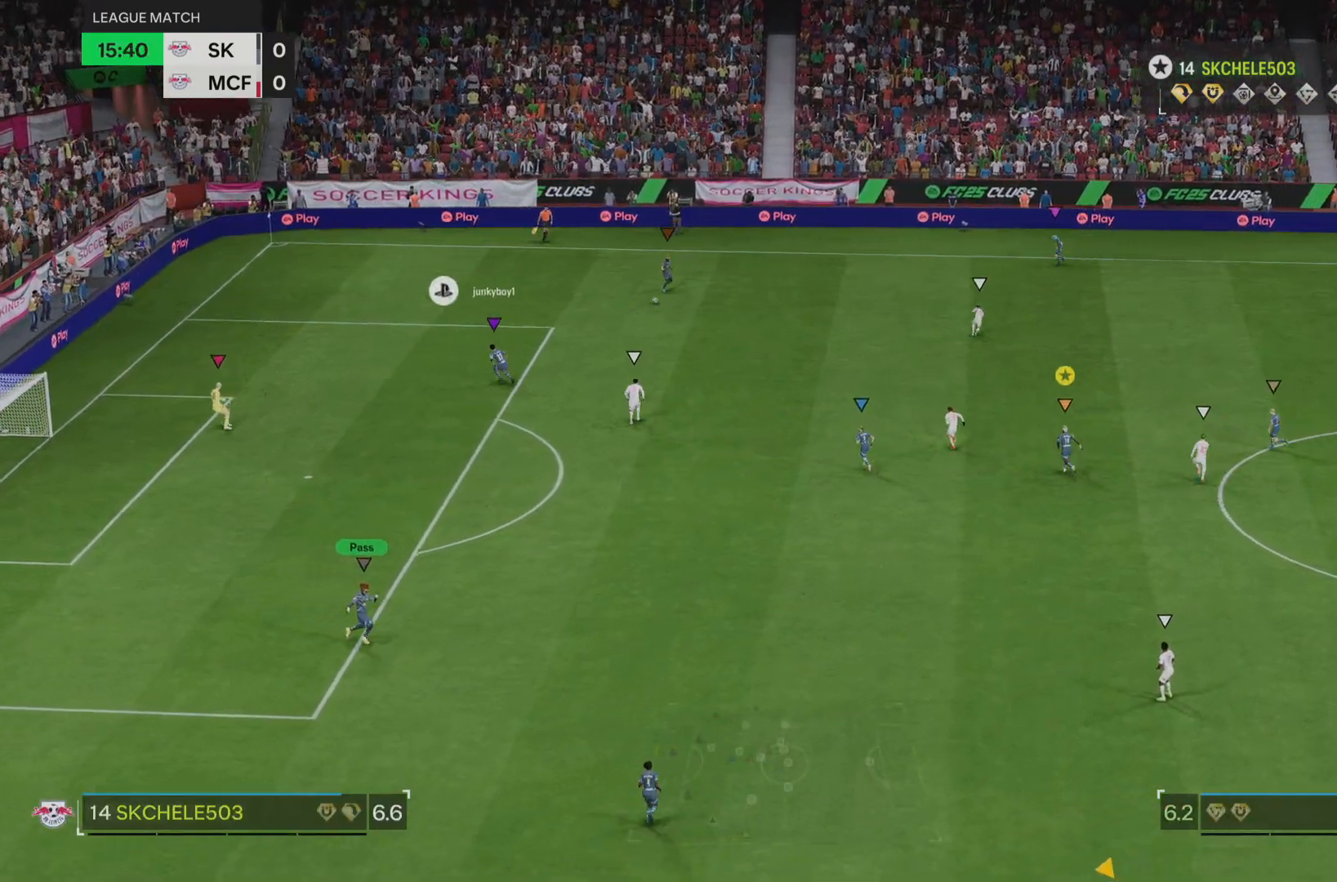
{"buttons": [], "left_stick": "up", "right_stick": "center", "events": []}
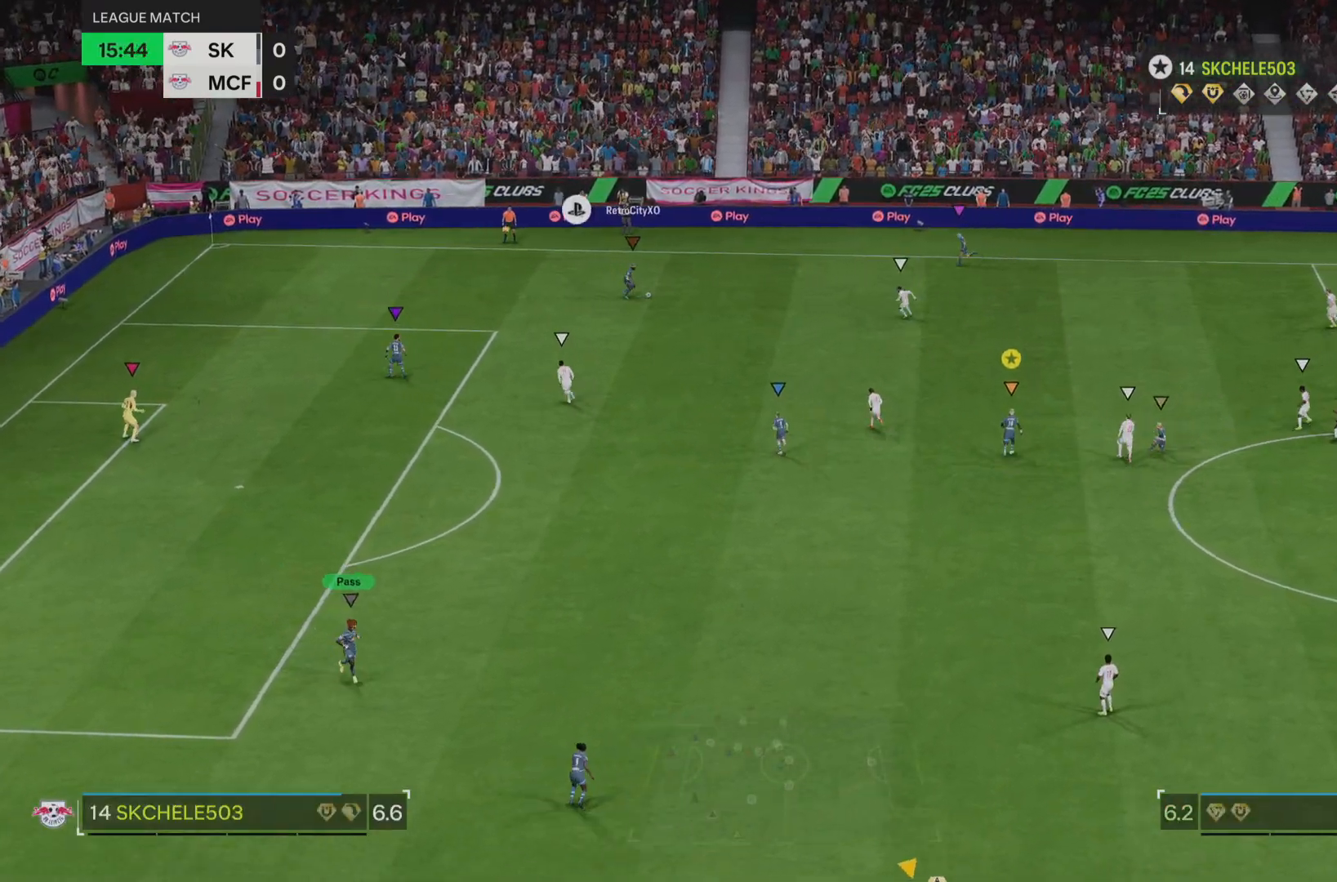
{"buttons": [], "left_stick": "up", "right_stick": "center", "events": [[84, "left_stick", "up-right"], [334, "left_stick", "up"]]}
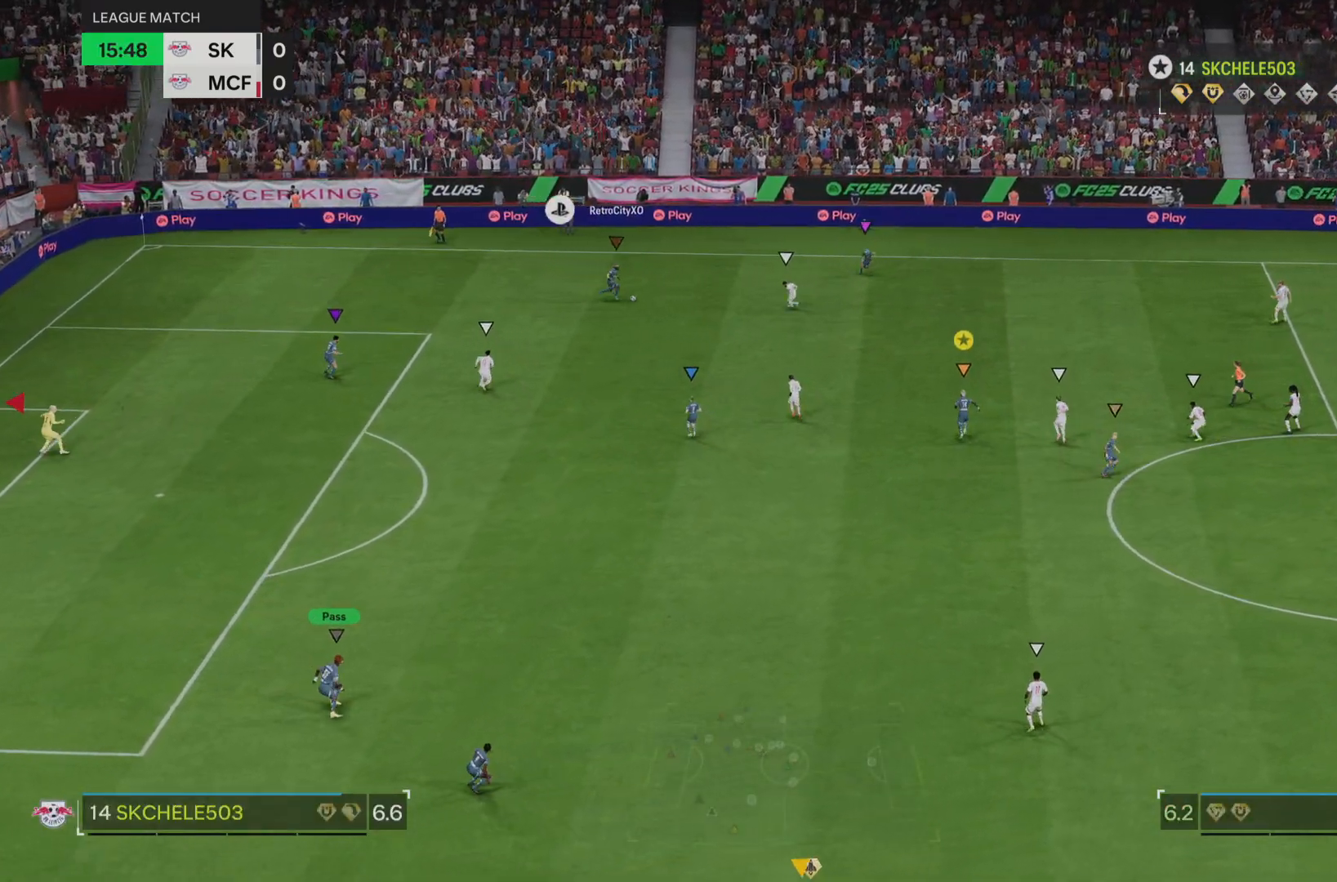
{"buttons": [], "left_stick": "up", "right_stick": "center", "events": []}
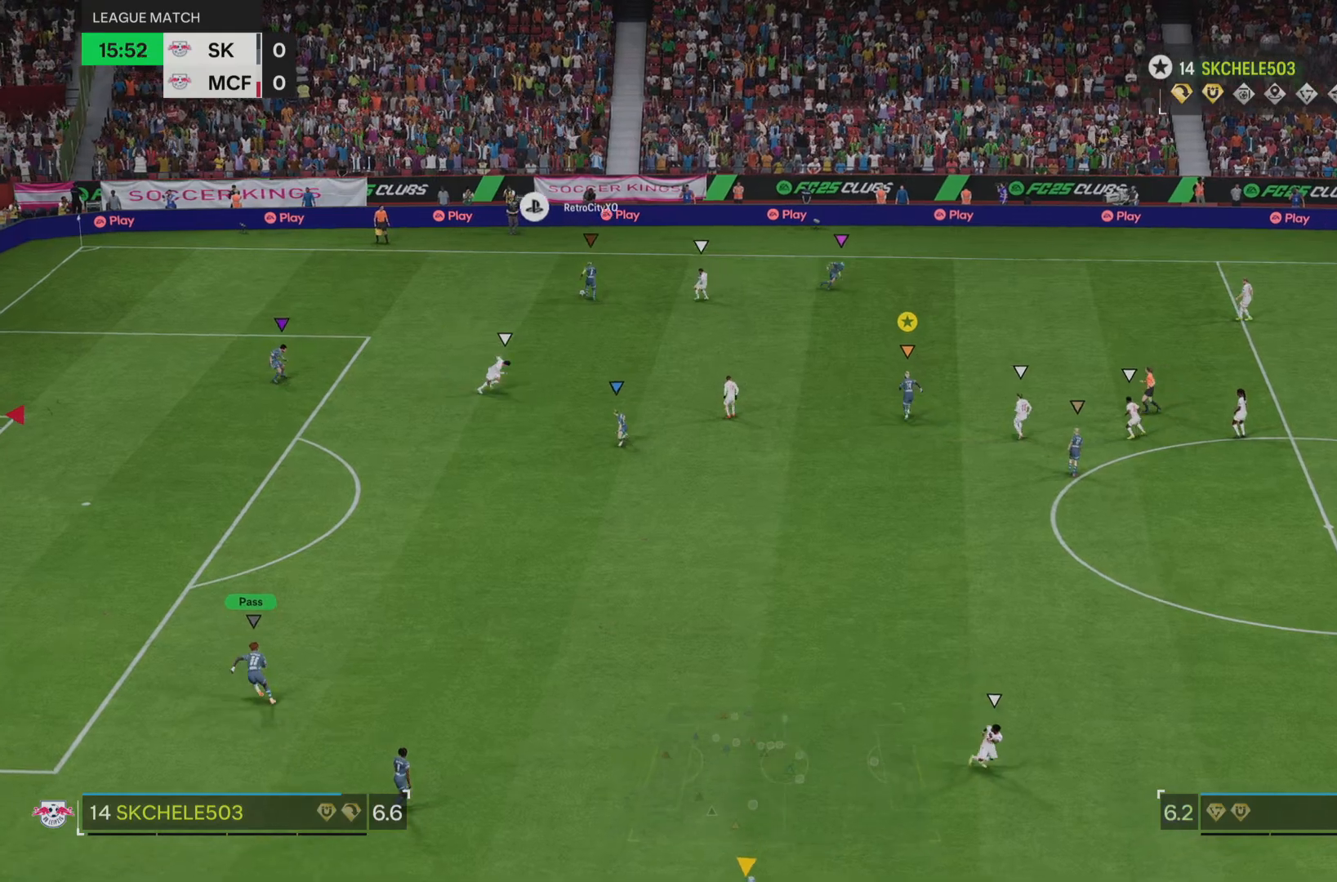
{"buttons": [], "left_stick": "up", "right_stick": "center", "events": []}
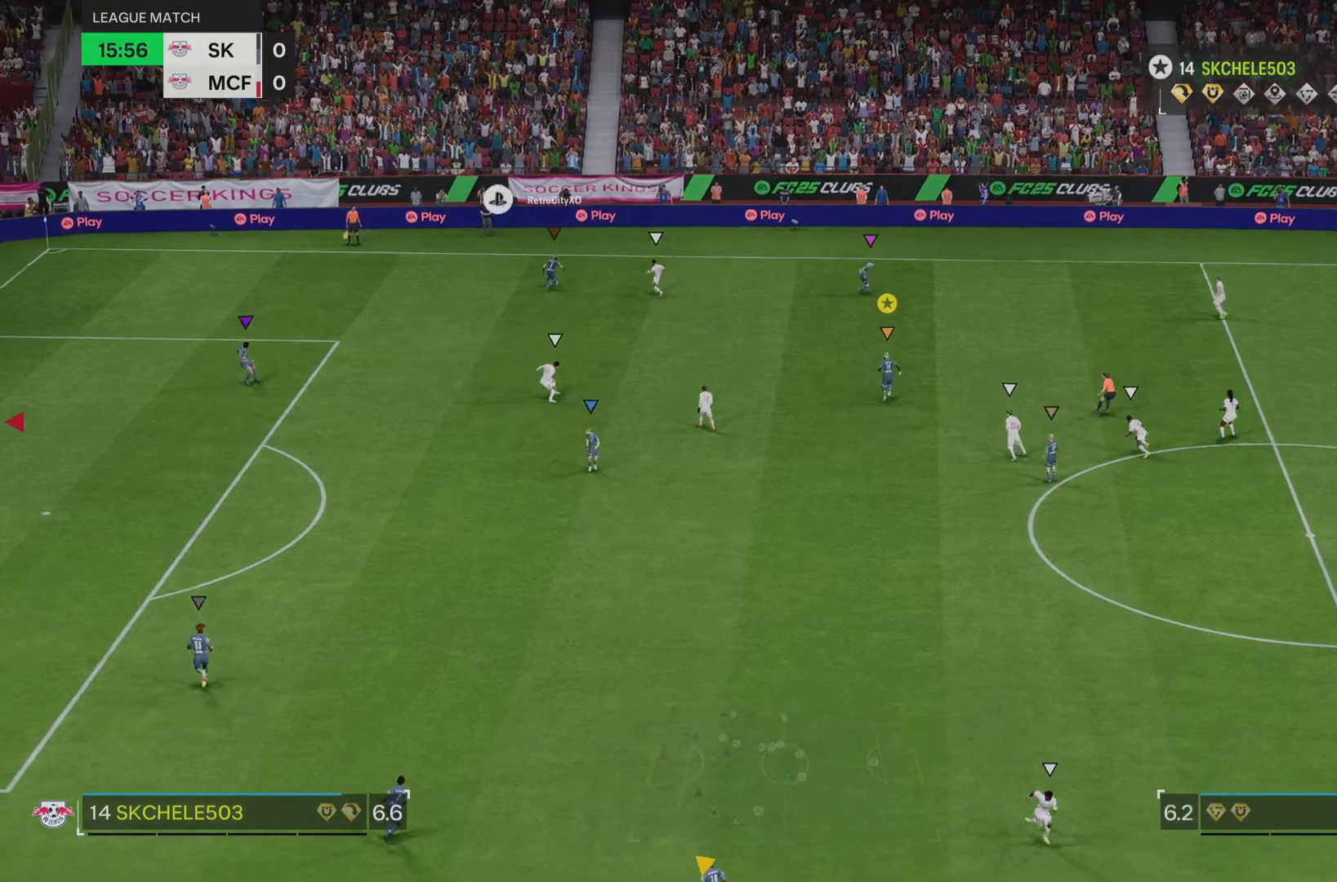
{"buttons": ["L2"], "left_stick": "up", "right_stick": "center"}
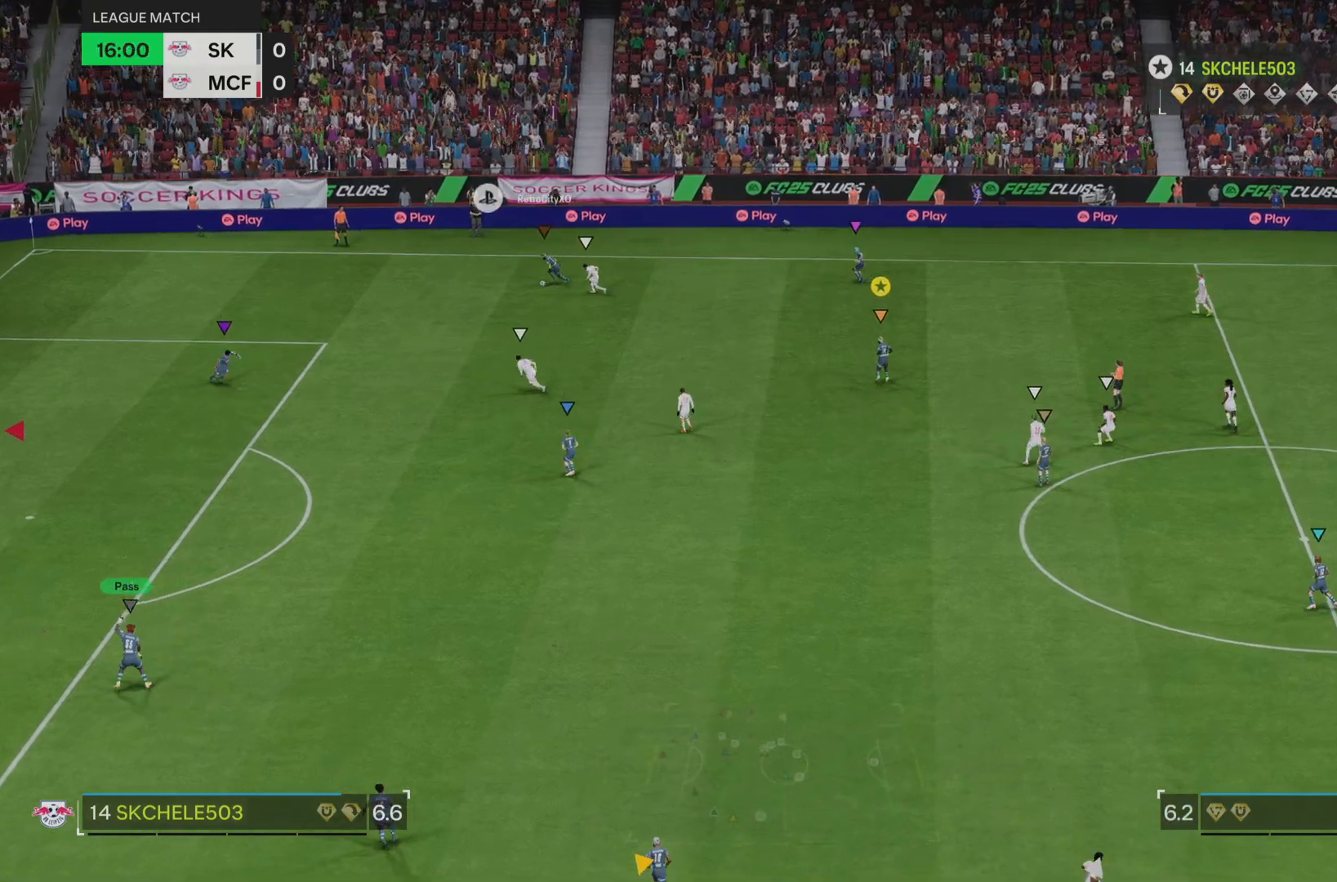
{"buttons": ["L2"], "left_stick": "up", "right_stick": "center", "events": [[34, "left_stick", "up-right"], [317, "left_stick", "up"]]}
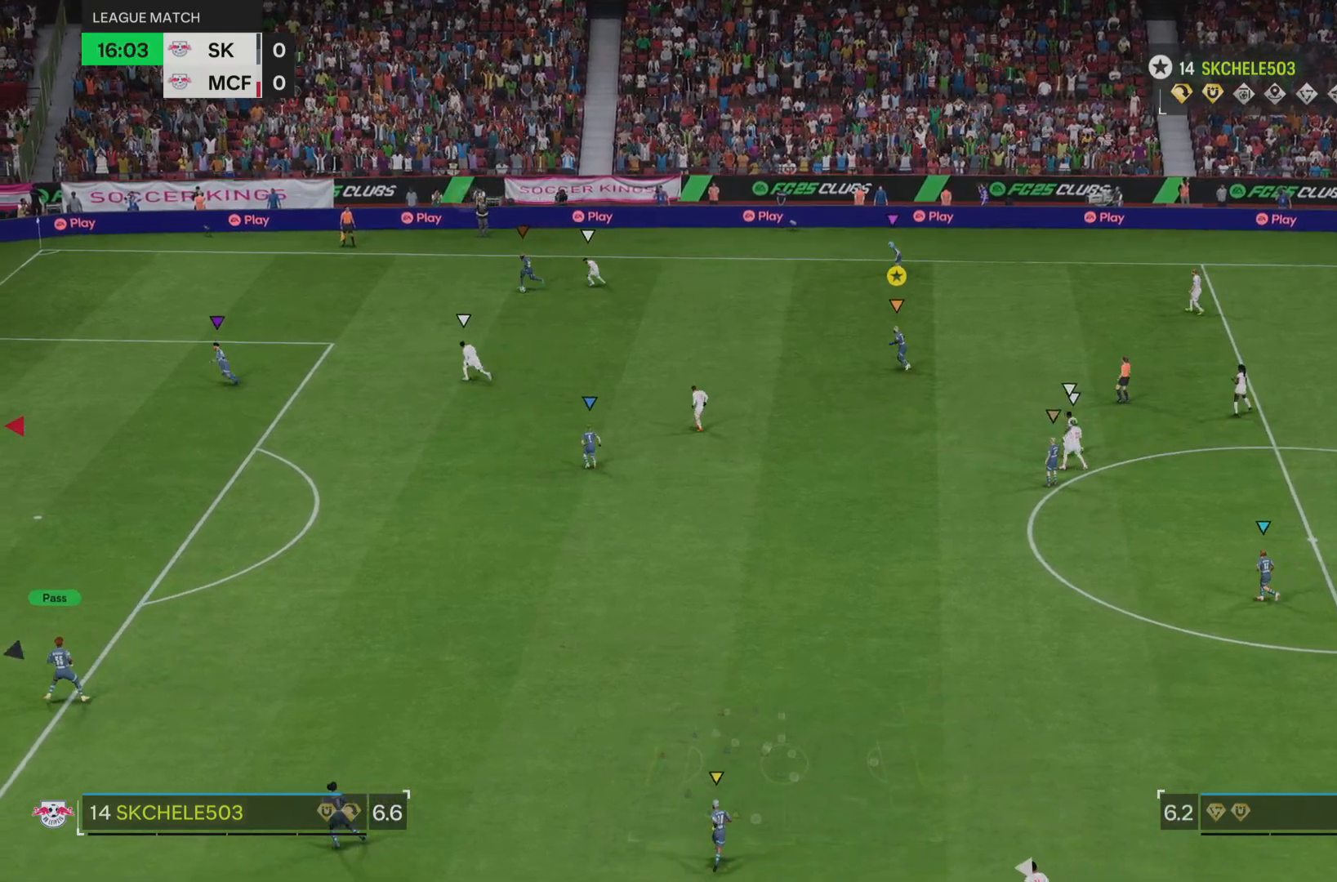
{"buttons": ["L2"], "left_stick": "up-left", "right_stick": "center", "events": [[83, "left_stick", "up-left"]]}
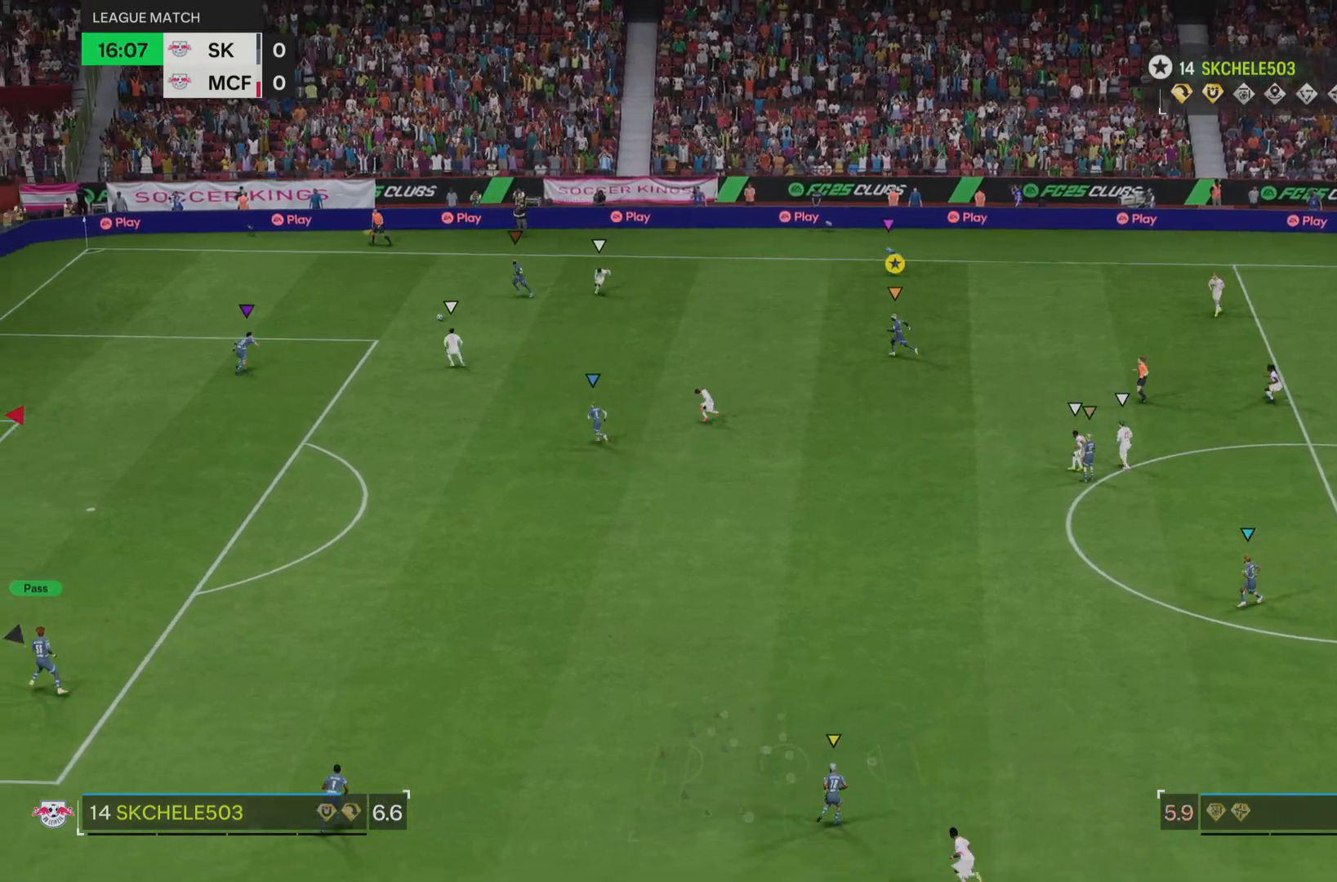
{"buttons": ["L2"], "left_stick": "left", "right_stick": "center", "events": [[50, "left_stick", "left"]]}
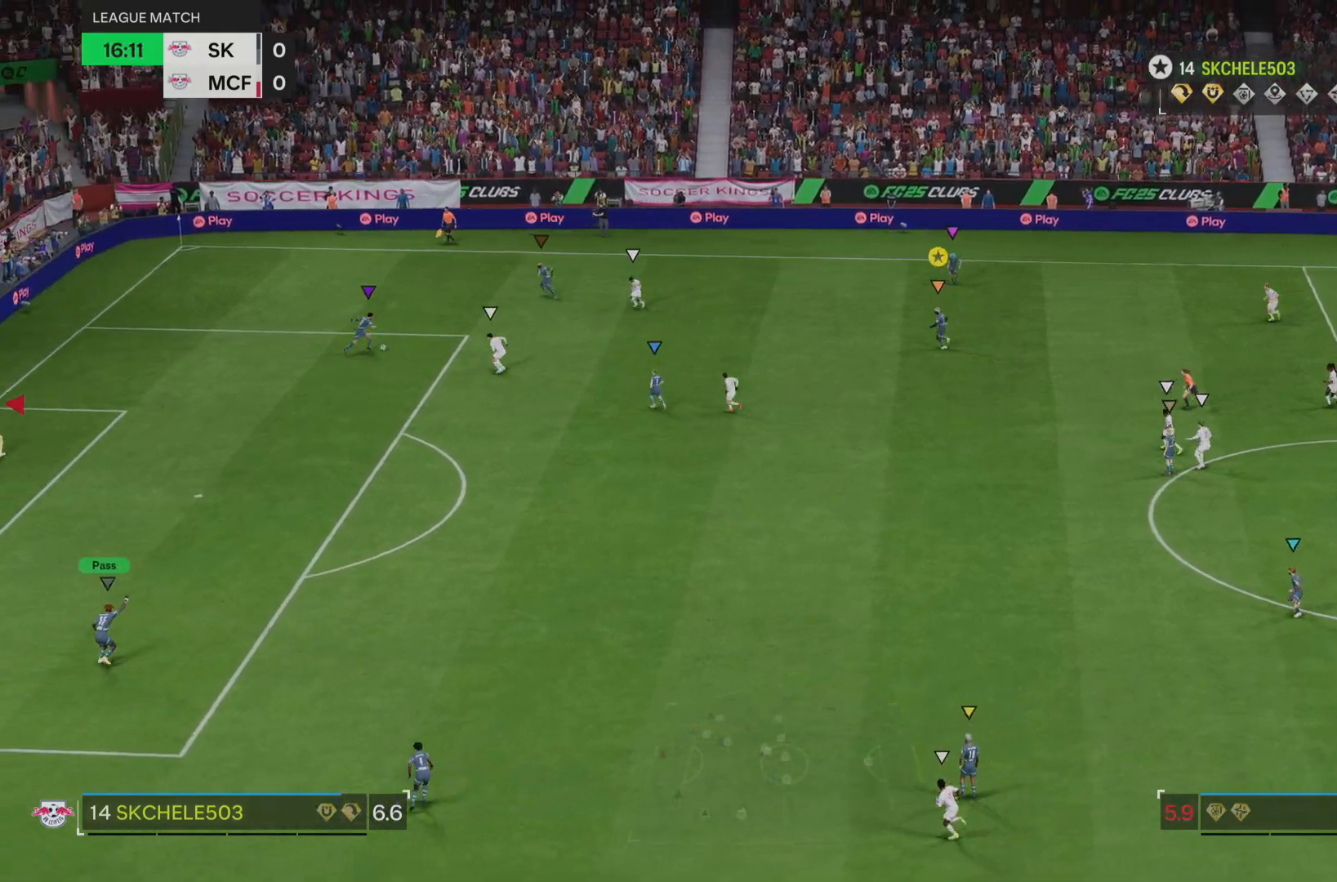
{"buttons": ["L2"], "left_stick": "up", "right_stick": "center", "events": [[17, "left_stick", "center"], [83, "L2", "up"], [133, "left_stick", "up-left"], [217, "L2", "down"], [317, "L2", "up"], [334, "left_stick", "up"], [417, "L2", "down"]]}
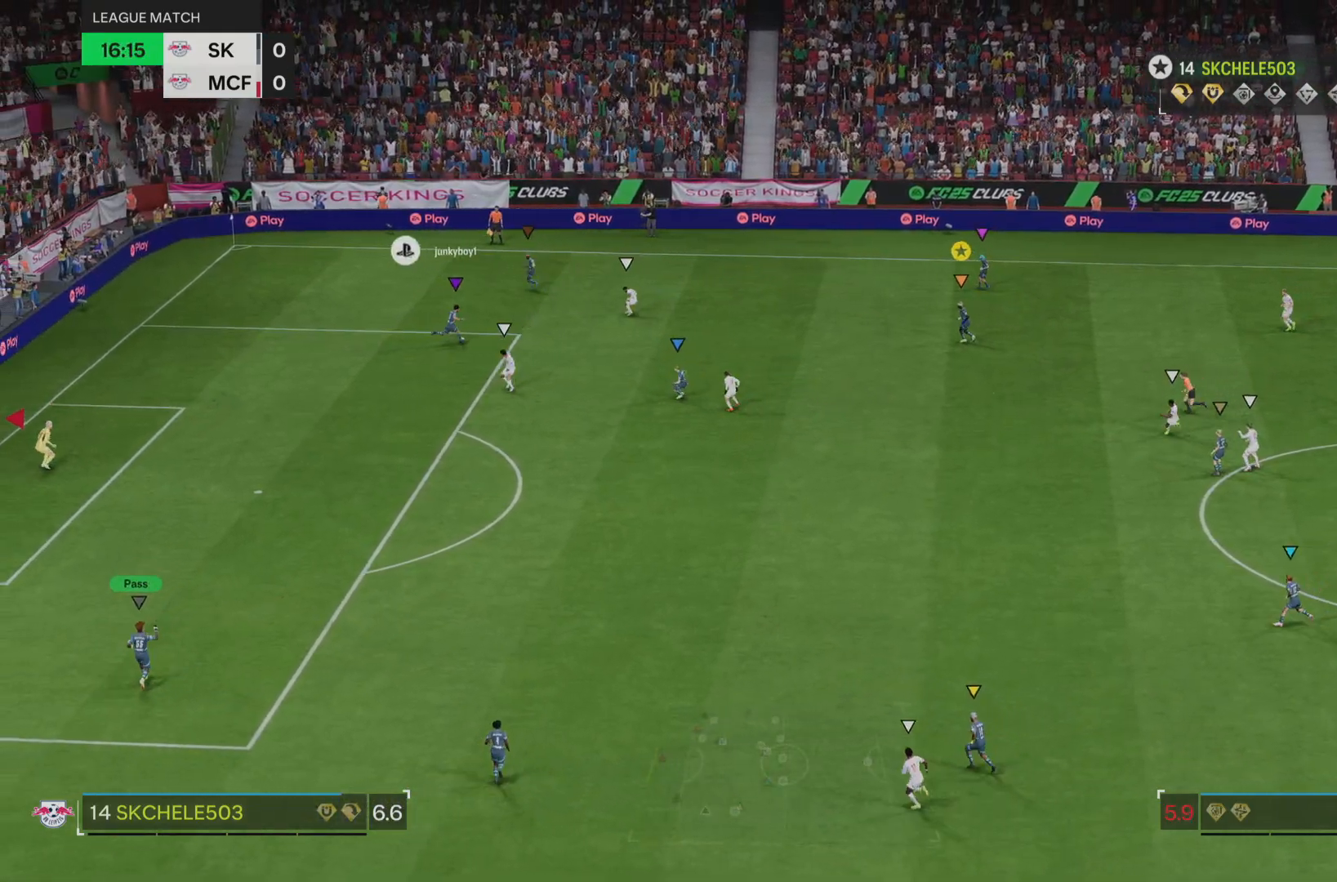
{"buttons": ["L2"], "left_stick": "up-right", "right_stick": "center", "events": [[50, "left_stick", "center"], [301, "left_stick", "up-right"], [401, "L2", "up"], [484, "L2", "down"]]}
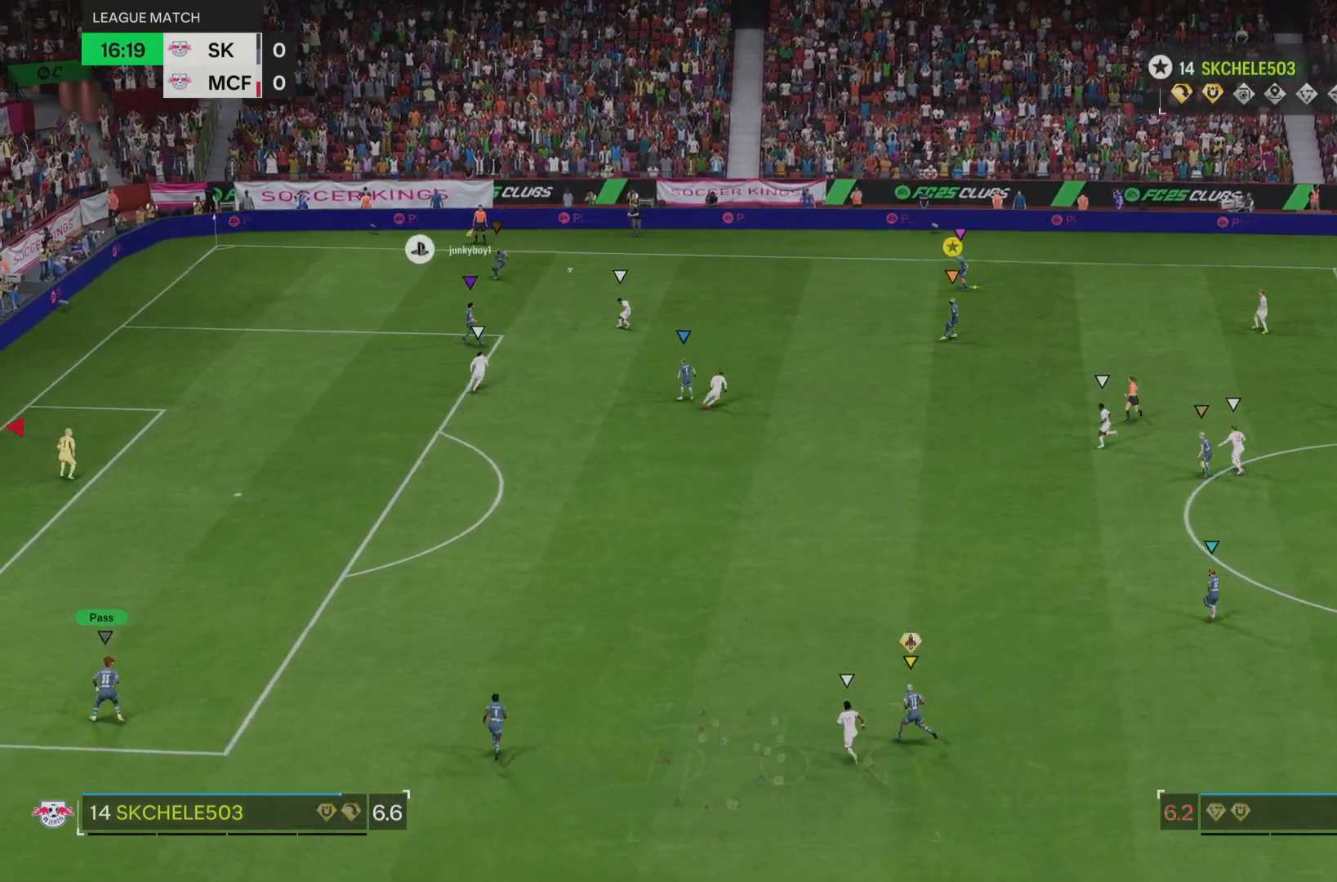
{"buttons": ["L2"], "left_stick": "up-right", "right_stick": "center", "events": []}
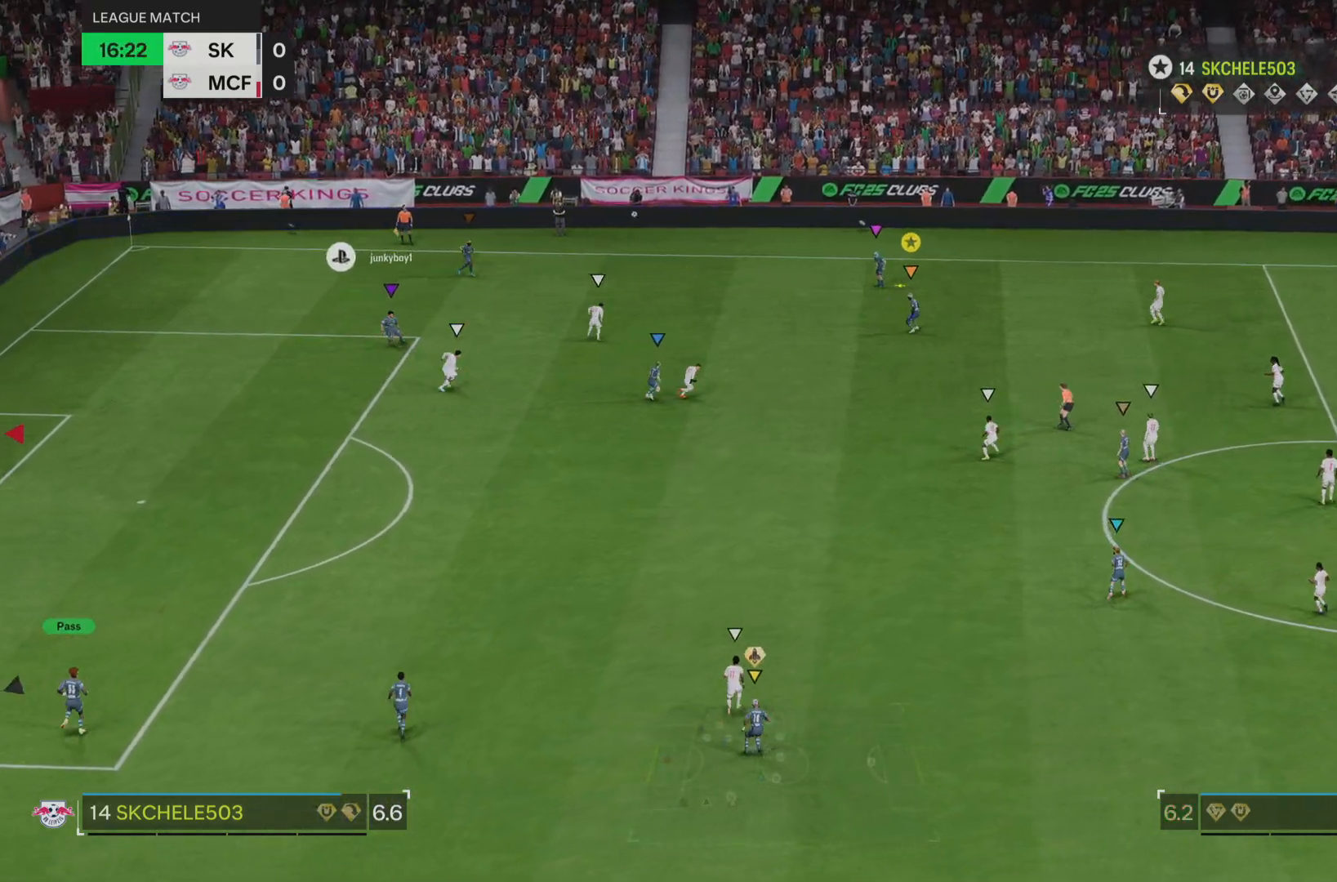
{"buttons": [], "left_stick": "right", "right_stick": "center", "events": [[34, "L2", "up"], [201, "left_stick", "right"]]}